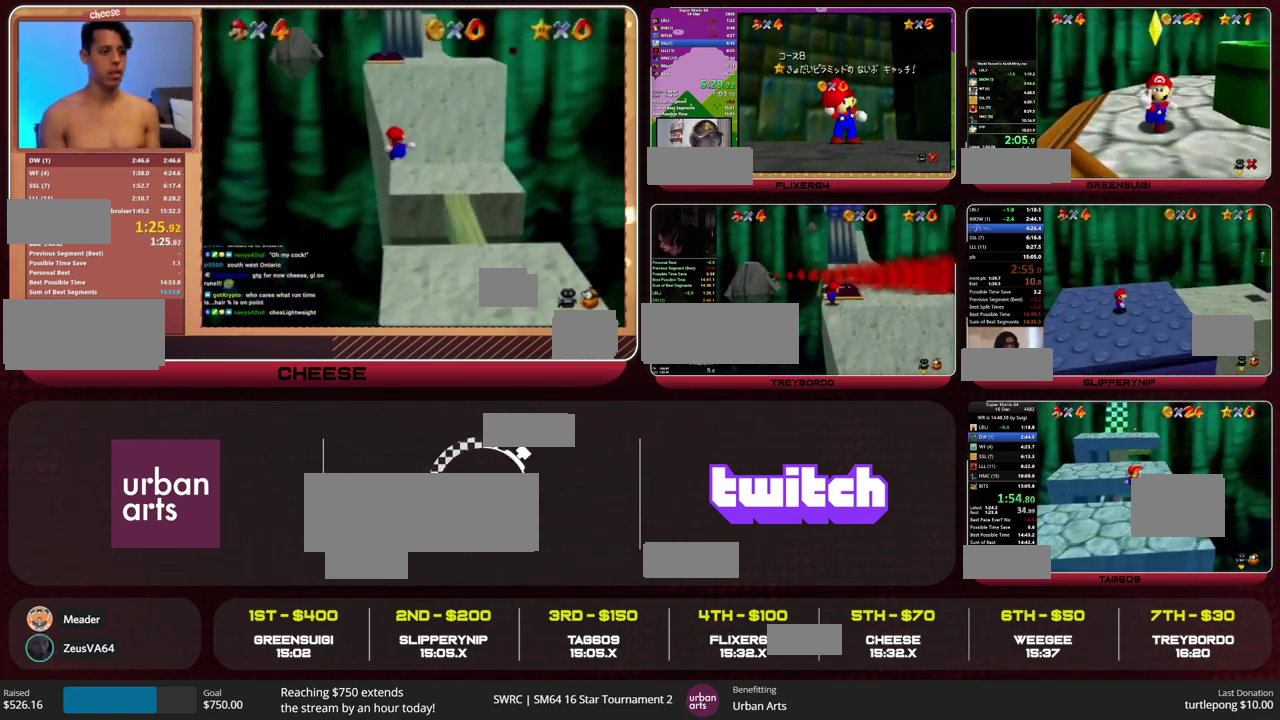
Gameplay with a controller (Nintendo layout); each line is a JSON object with the inputs held at the frame after it. "events" lists button and stick changes between this image and that frame as [ms after this image, input, new state], when the widget could be followed in between. This overlay highlights the sticks when they move; stick clicks (L3) are not distinguishable. Not read: L3 R3.
{"buttons": ["B"], "left_stick": "up-left", "events": [[67, "B", "down"], [133, "B", "up"], [500, "B", "down"]]}
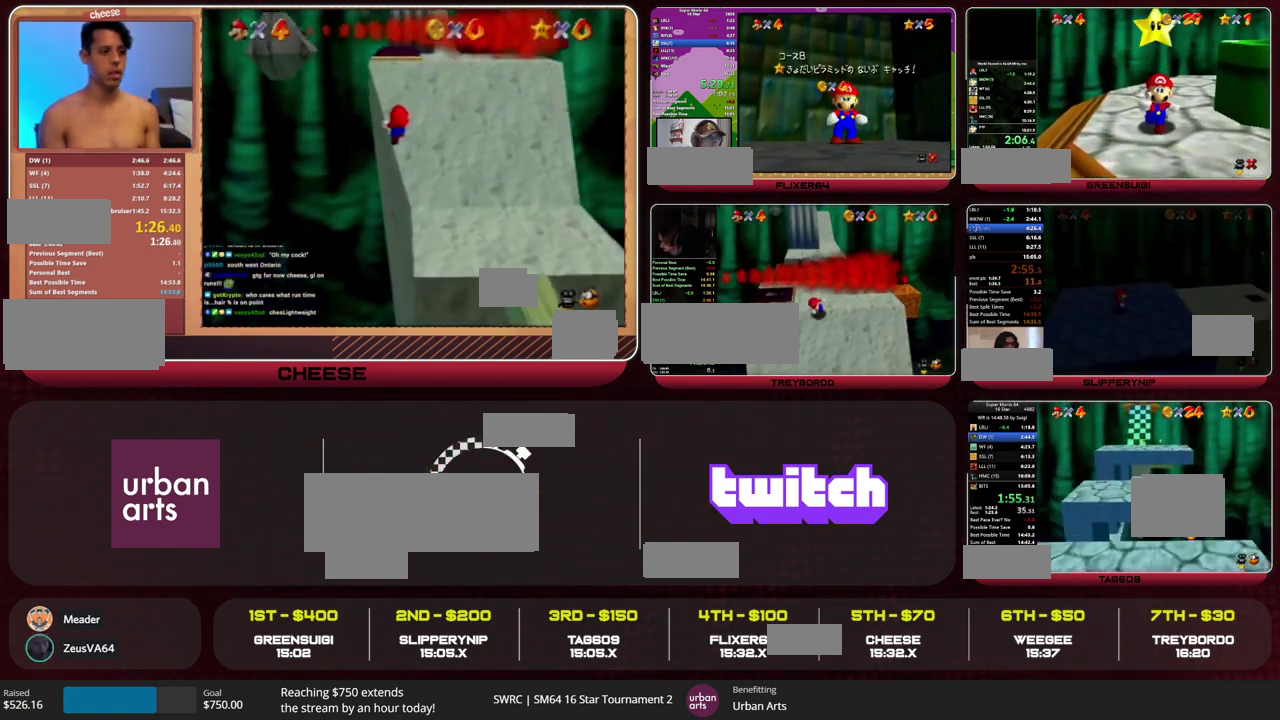
{"buttons": [], "left_stick": "up-left", "events": [[33, "A", "down"], [67, "B", "up"], [100, "A", "up"]]}
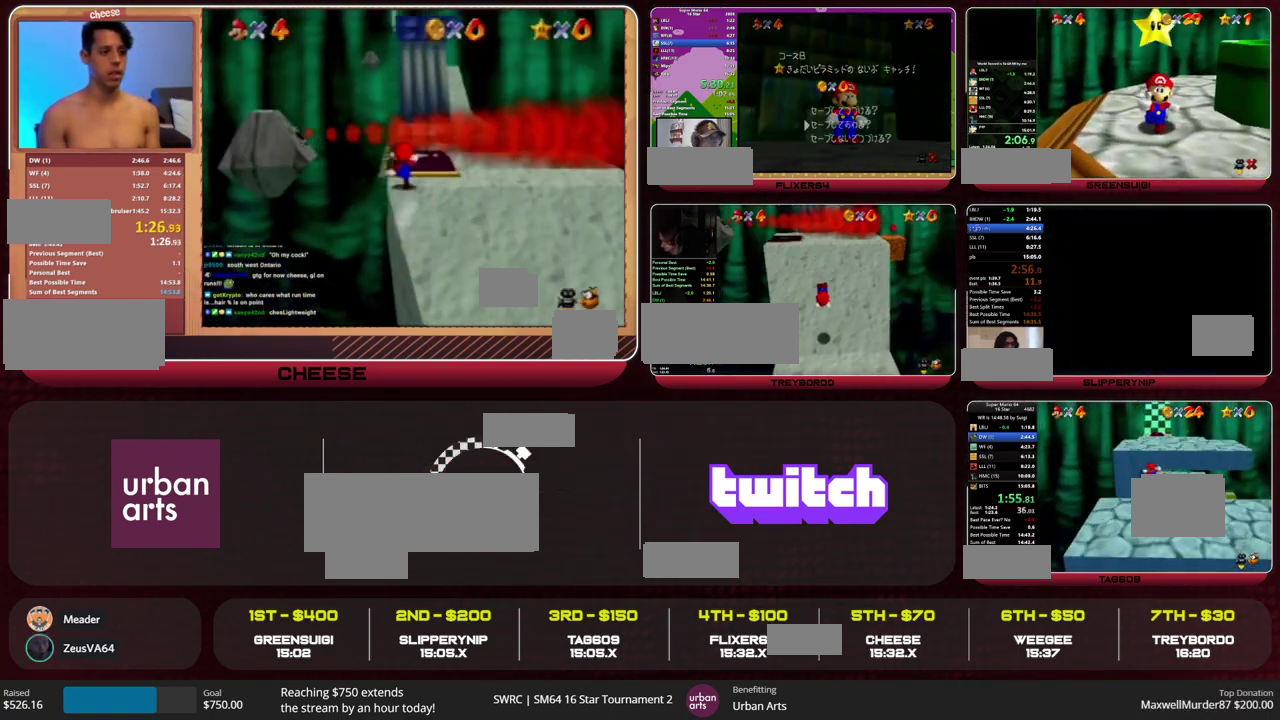
{"buttons": [], "left_stick": "up", "events": [[67, "left_stick", "up"]]}
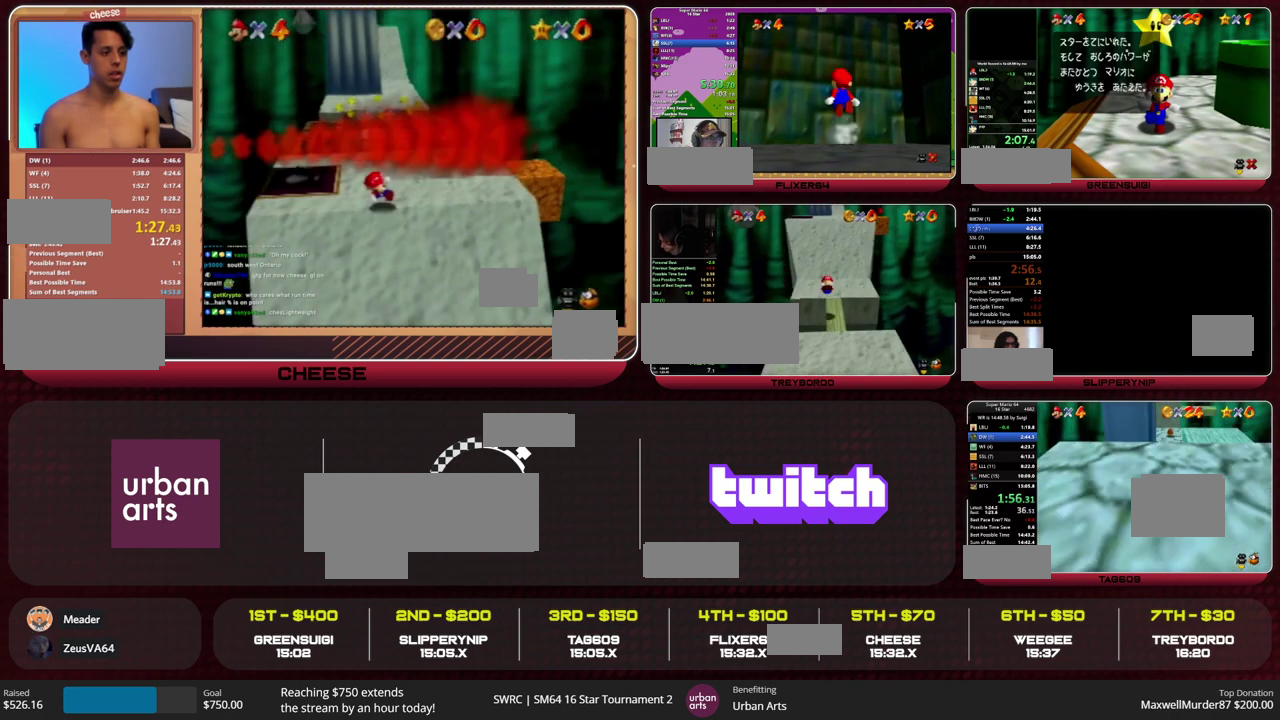
{"buttons": ["Z"], "left_stick": "up", "events": [[67, "Z", "down"], [133, "A", "down"], [200, "A", "up"]]}
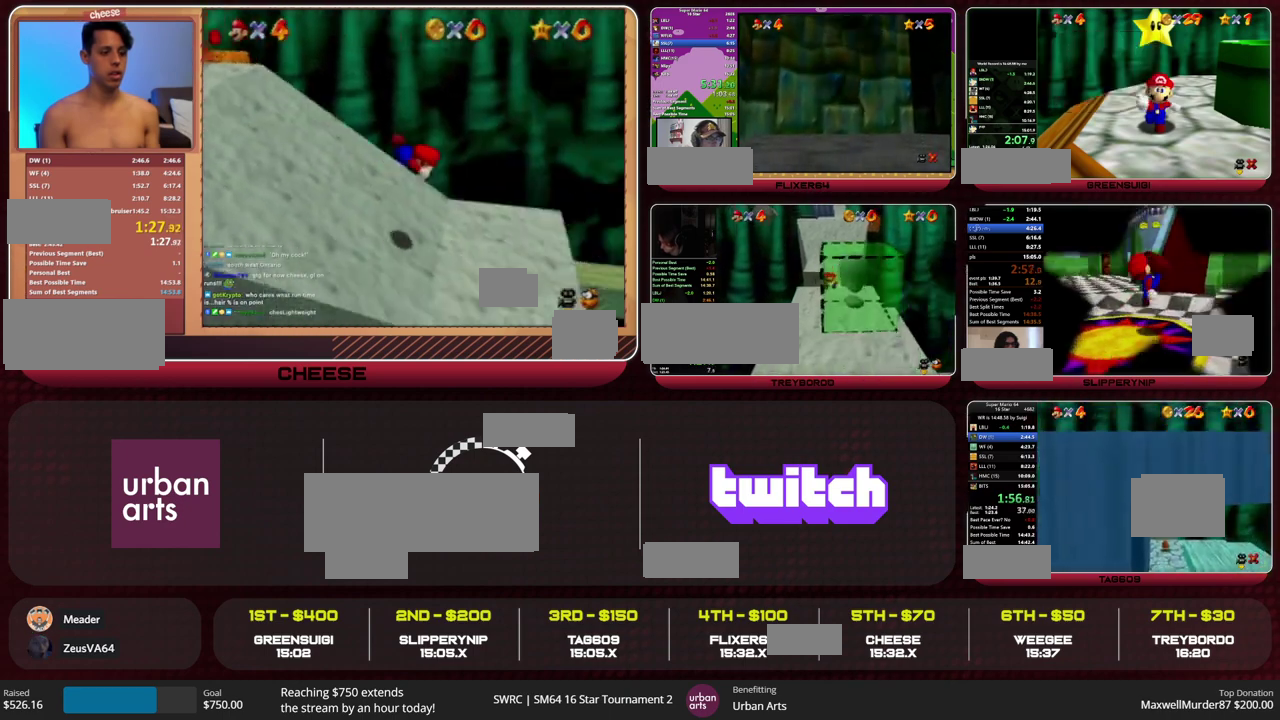
{"buttons": ["Z"], "left_stick": "up", "events": []}
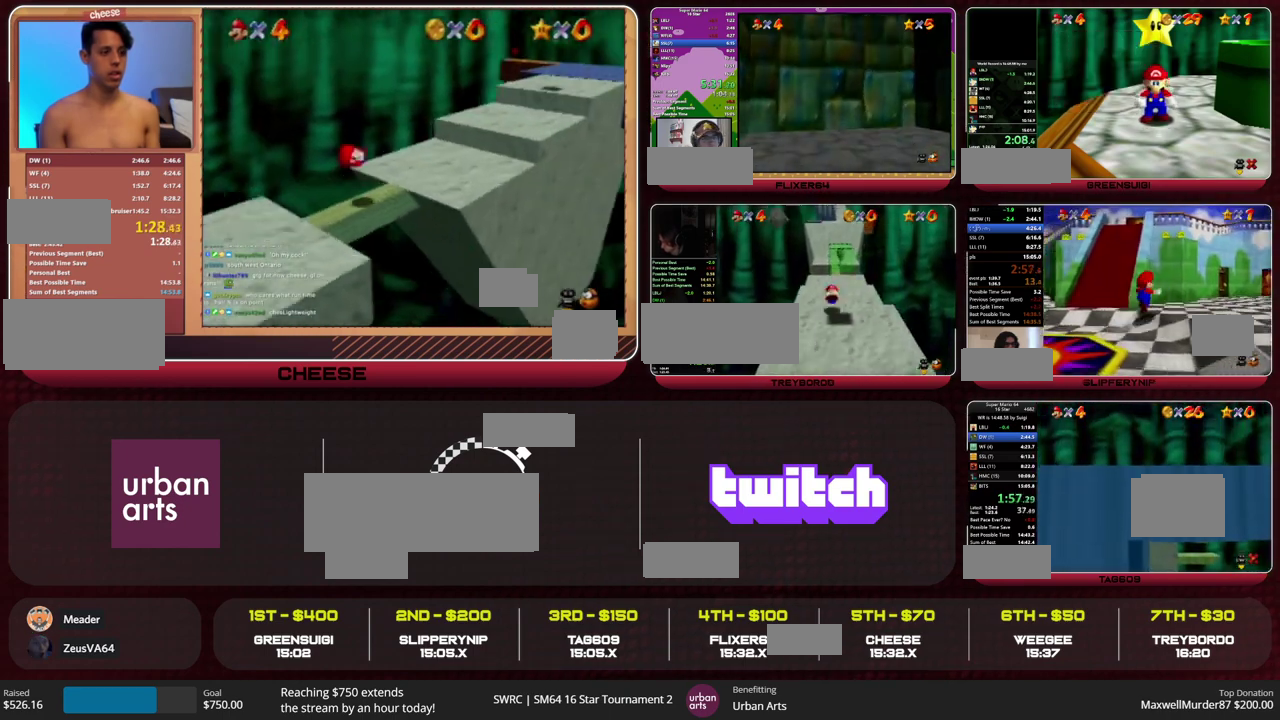
{"buttons": ["Z"], "left_stick": "up", "events": []}
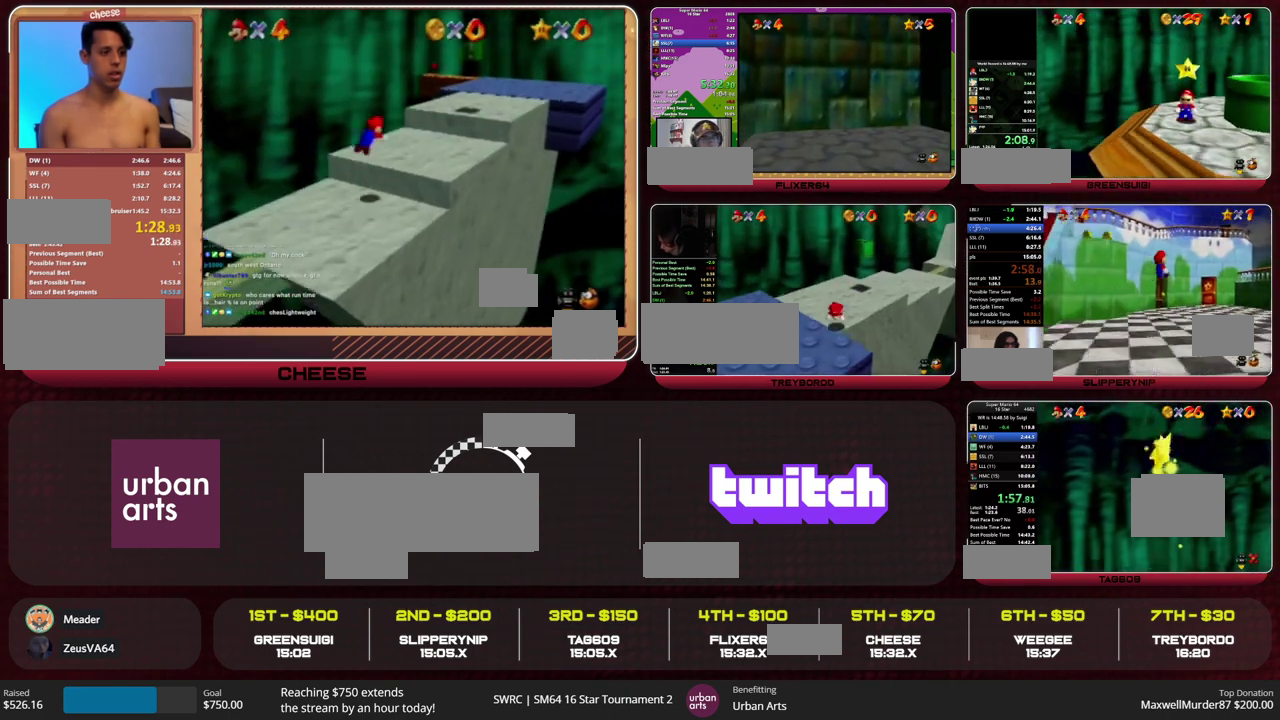
{"buttons": ["Z"], "left_stick": "up", "events": []}
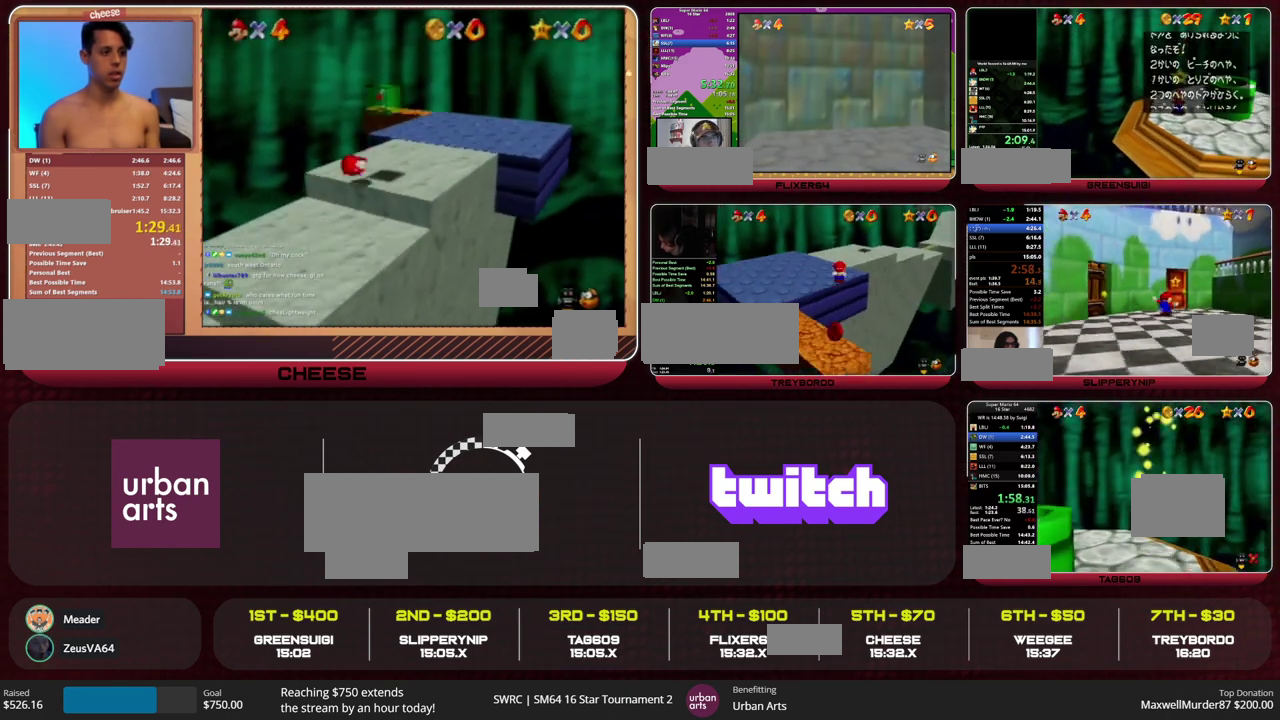
{"buttons": ["Z"], "left_stick": "up", "events": []}
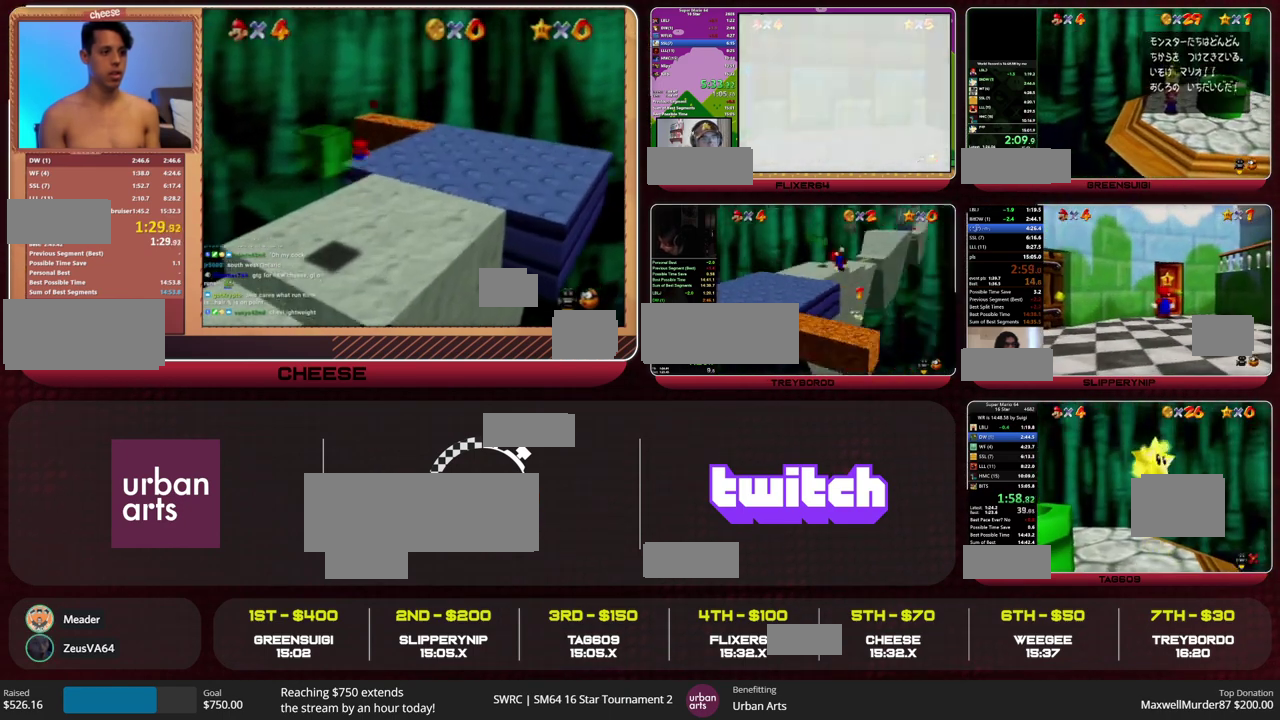
{"buttons": ["Z"], "left_stick": "up", "events": []}
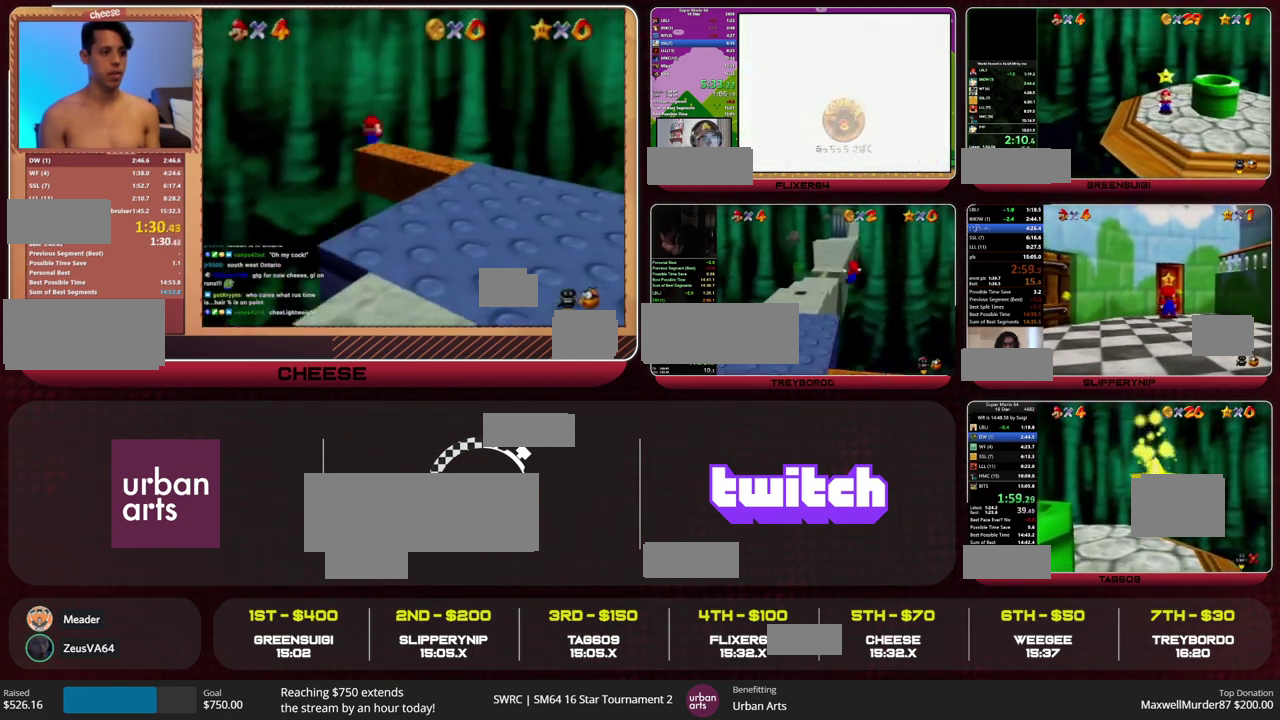
{"buttons": ["Z"], "left_stick": "up", "events": []}
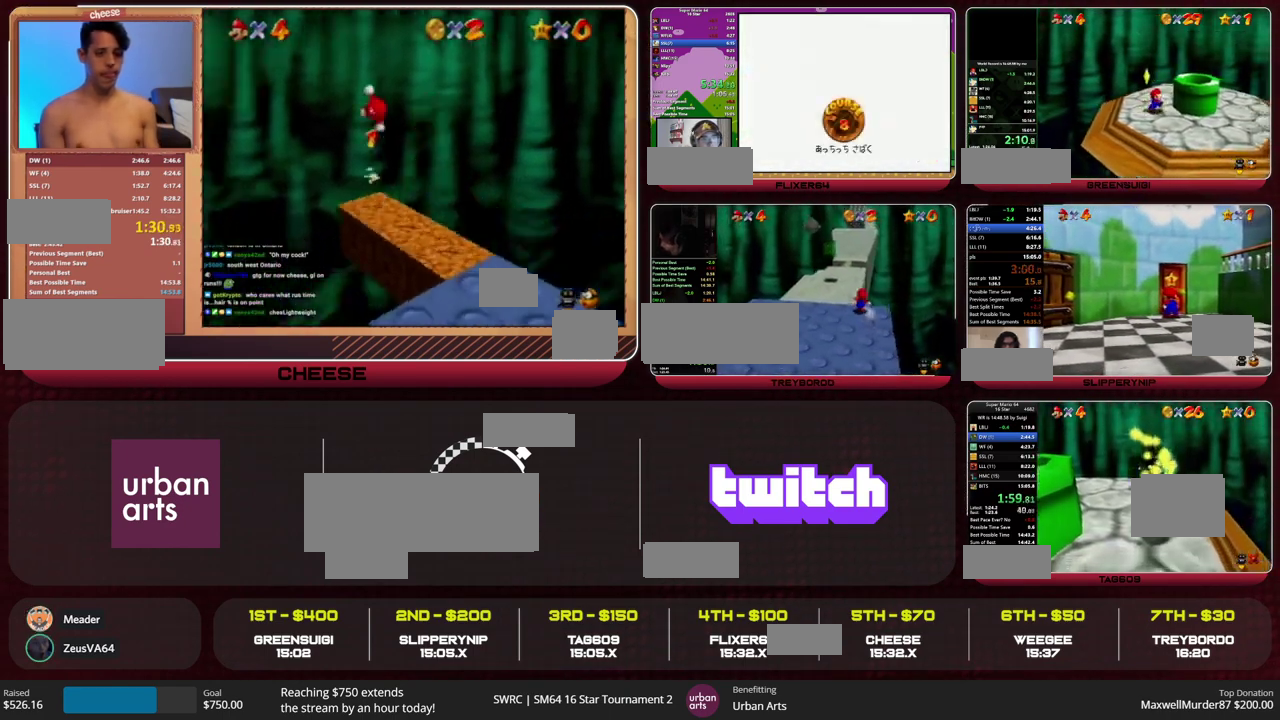
{"buttons": ["Z"], "left_stick": "up", "events": []}
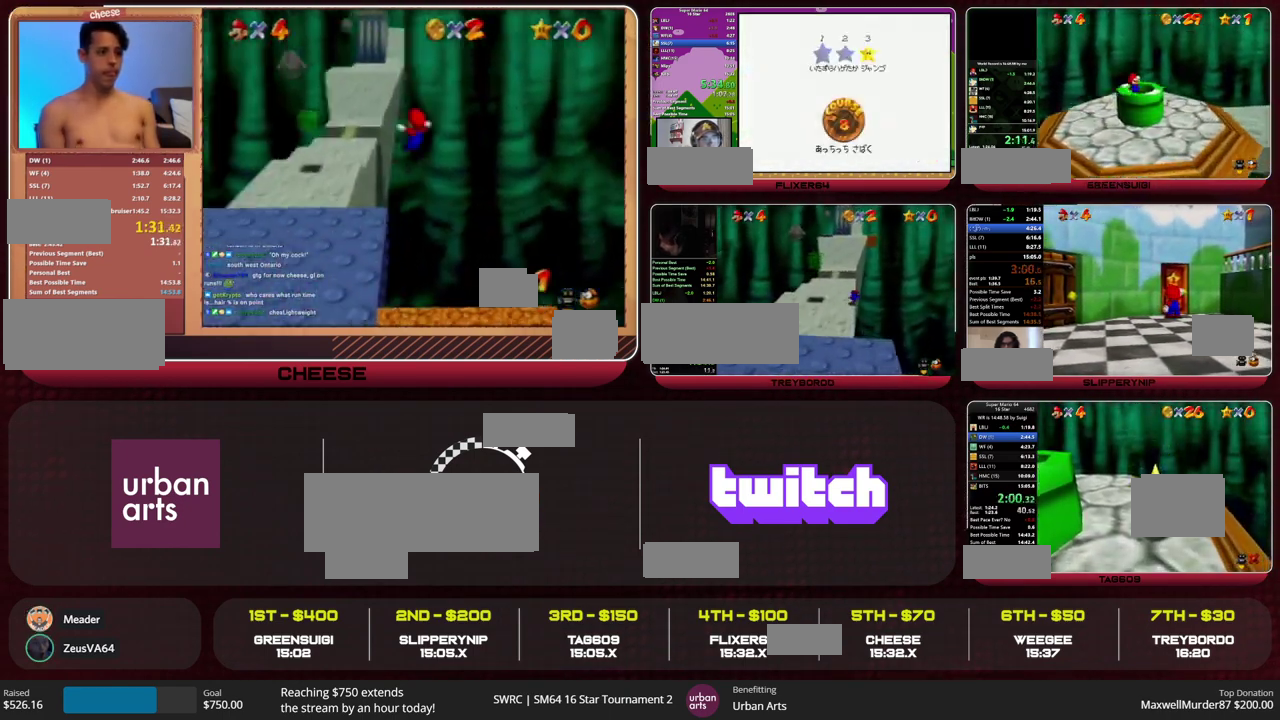
{"buttons": ["Z"], "left_stick": "up", "events": []}
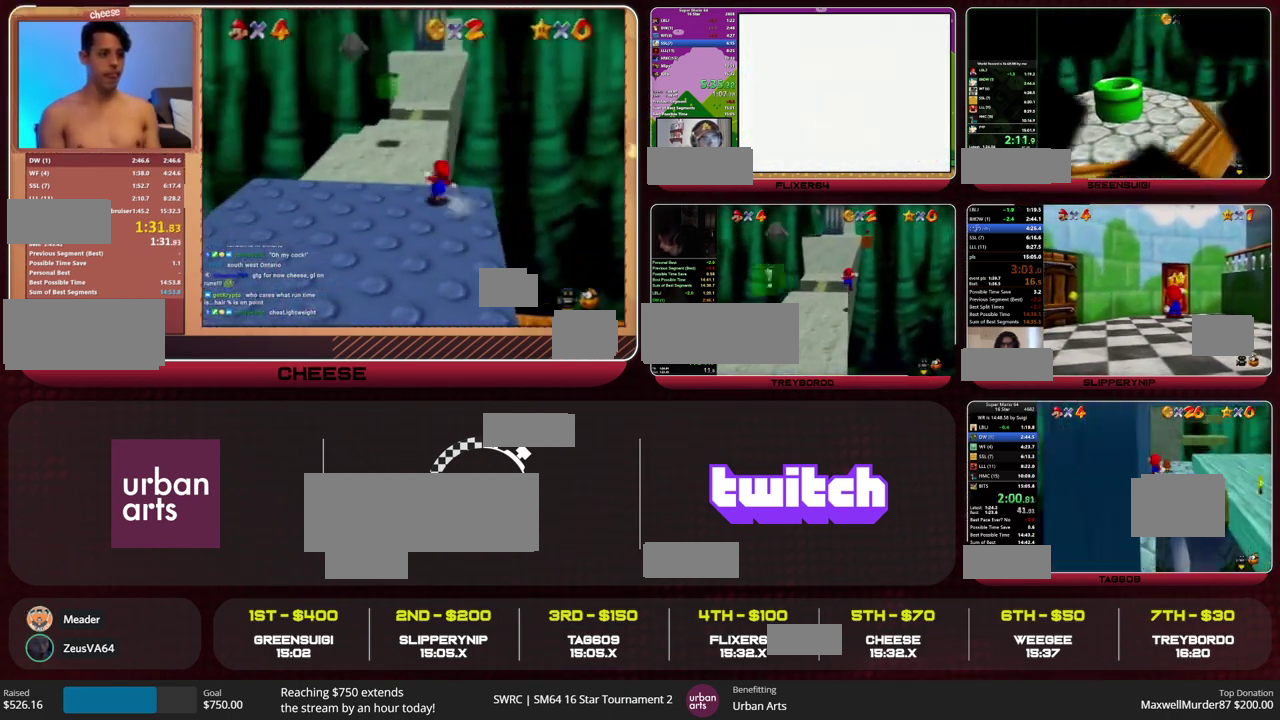
{"buttons": ["Z"], "left_stick": "left", "events": [[67, "left_stick", "up-left"], [167, "C_LEFT", "down"], [233, "C_LEFT", "up"], [233, "left_stick", "left"]]}
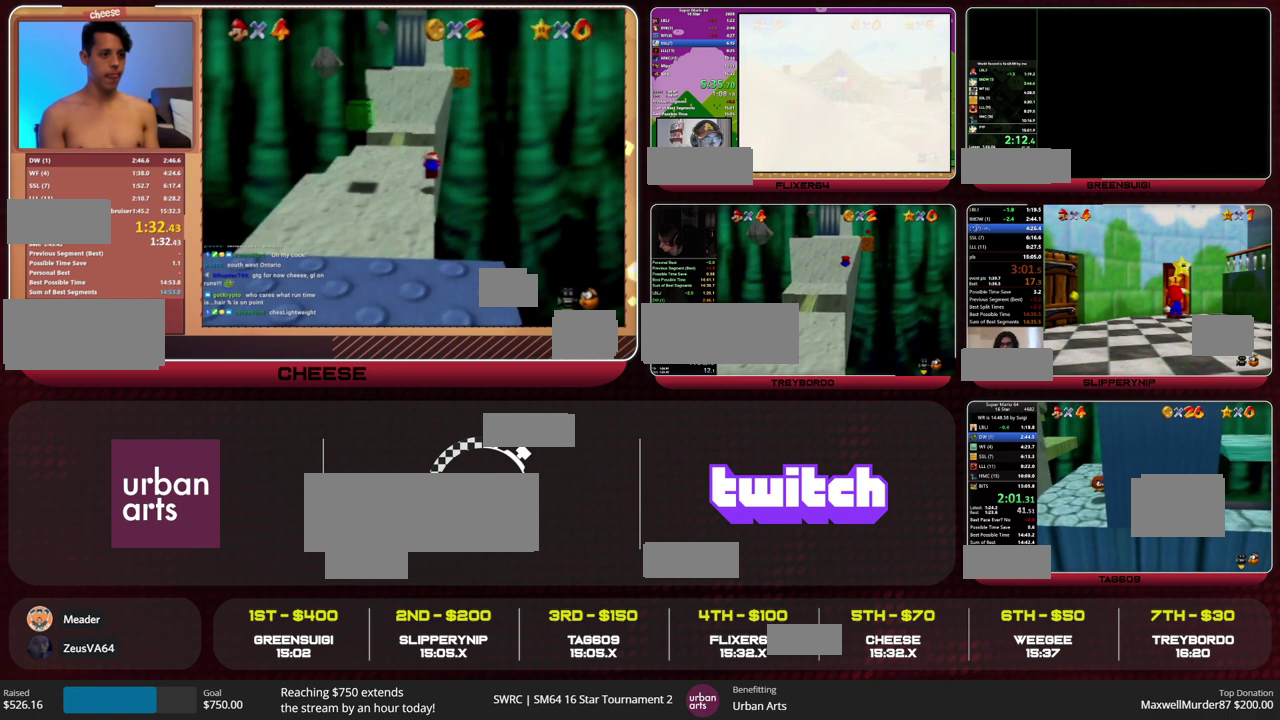
{"buttons": ["A"], "left_stick": "right", "events": [[67, "A", "down"], [200, "A", "up"], [400, "Z", "up"], [433, "A", "down"], [433, "left_stick", "right"]]}
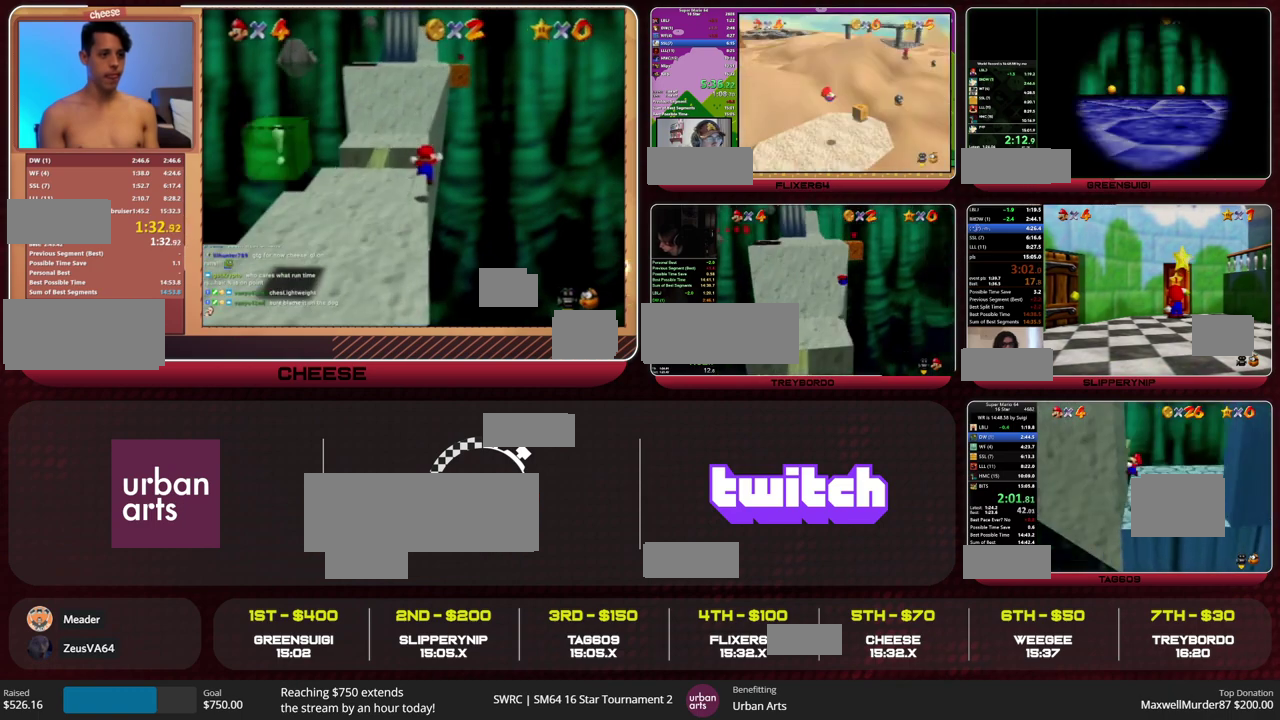
{"buttons": [], "left_stick": "left", "events": [[167, "A", "up"], [267, "left_stick", "left"], [300, "A", "down"], [467, "A", "up"]]}
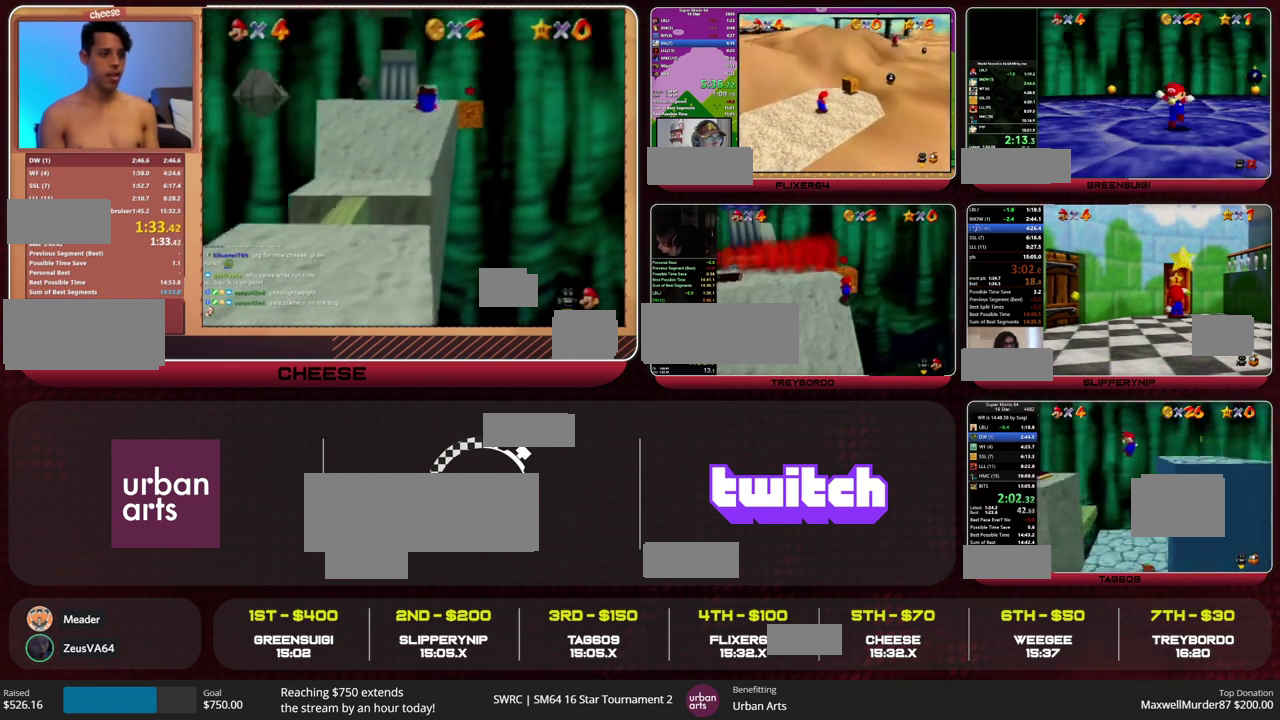
{"buttons": ["A"], "left_stick": "left", "events": [[500, "A", "down"]]}
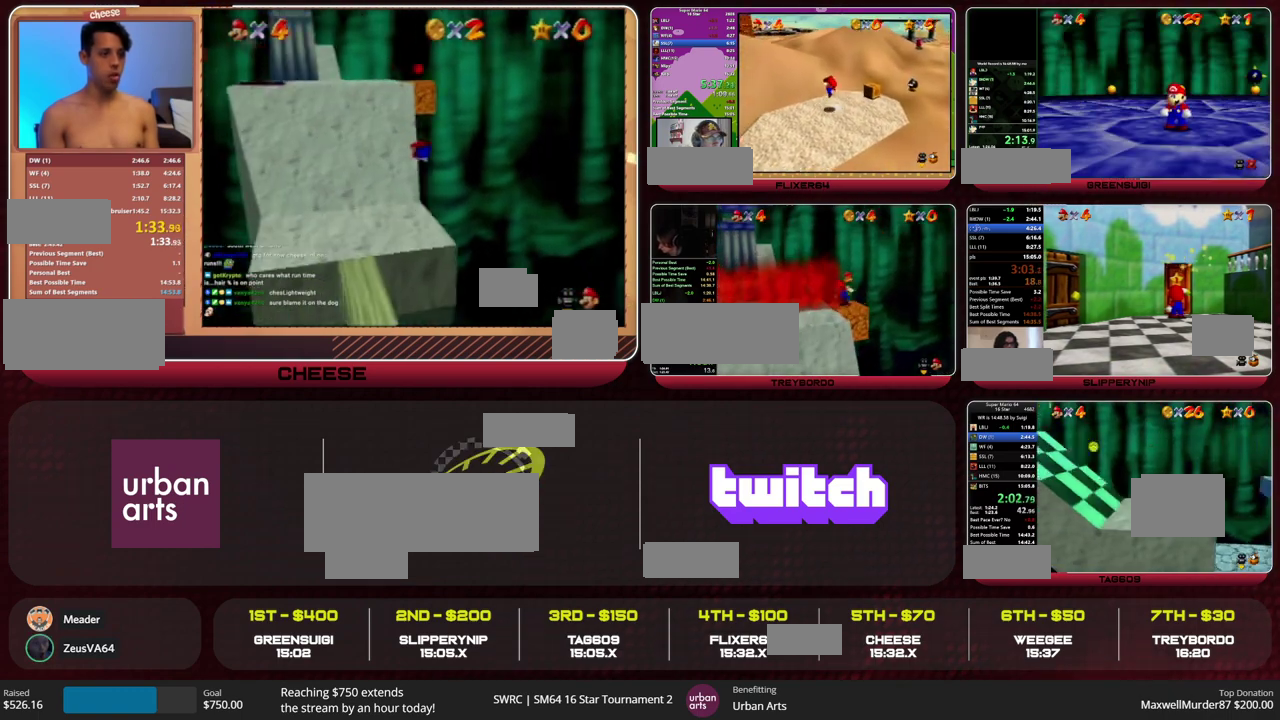
{"buttons": ["A"], "left_stick": "left", "events": [[300, "A", "up"], [500, "A", "down"]]}
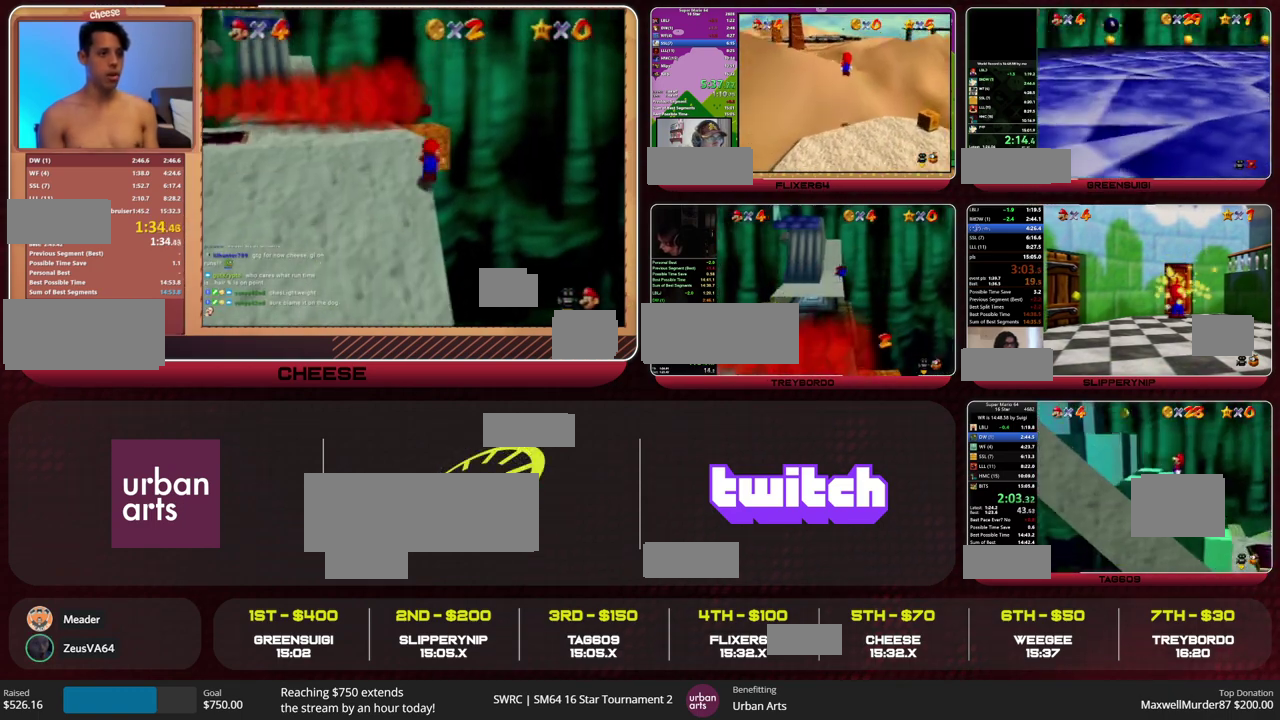
{"buttons": [], "left_stick": "left", "events": [[233, "B", "down"], [333, "A", "up"], [333, "B", "up"]]}
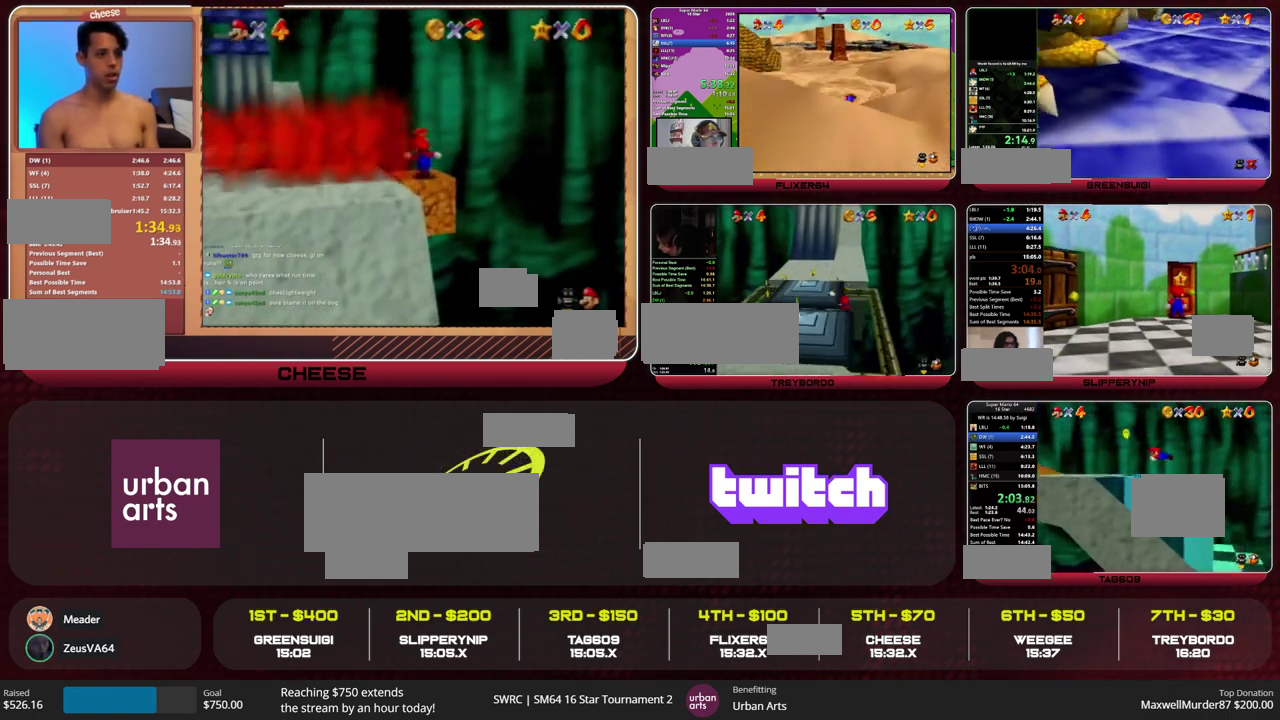
{"buttons": [], "left_stick": "left", "events": [[400, "A", "down"], [400, "B", "down"], [467, "A", "up"], [467, "B", "up"]]}
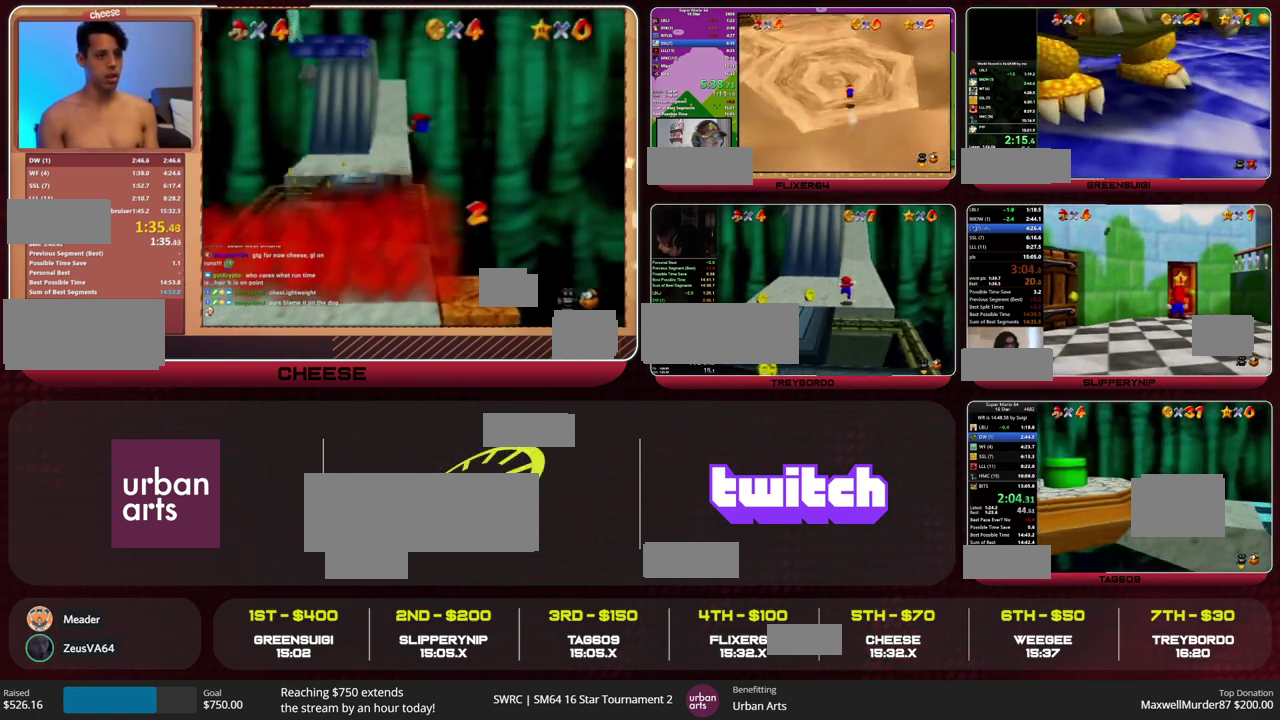
{"buttons": [], "left_stick": "left", "events": [[333, "A", "down"], [467, "A", "up"]]}
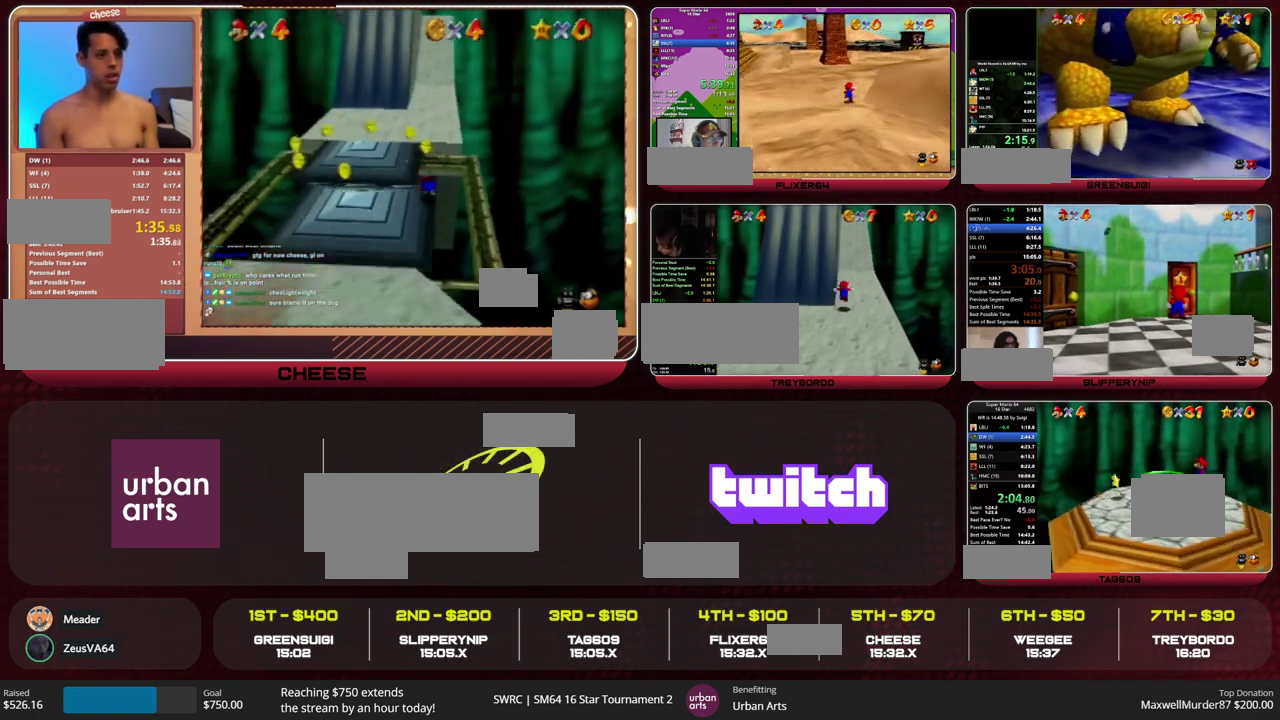
{"buttons": [], "left_stick": "center", "events": [[33, "B", "down"], [133, "B", "up"], [267, "left_stick", "right"], [467, "left_stick", "center"]]}
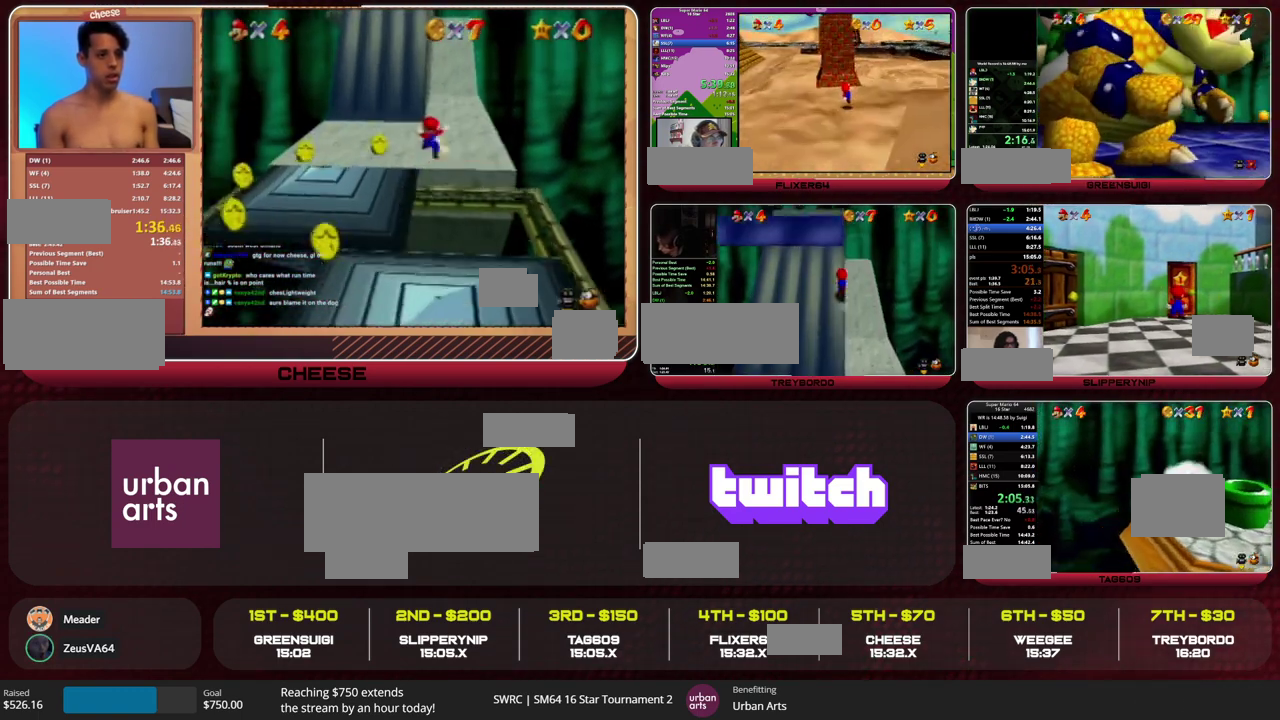
{"buttons": [], "left_stick": "center", "events": []}
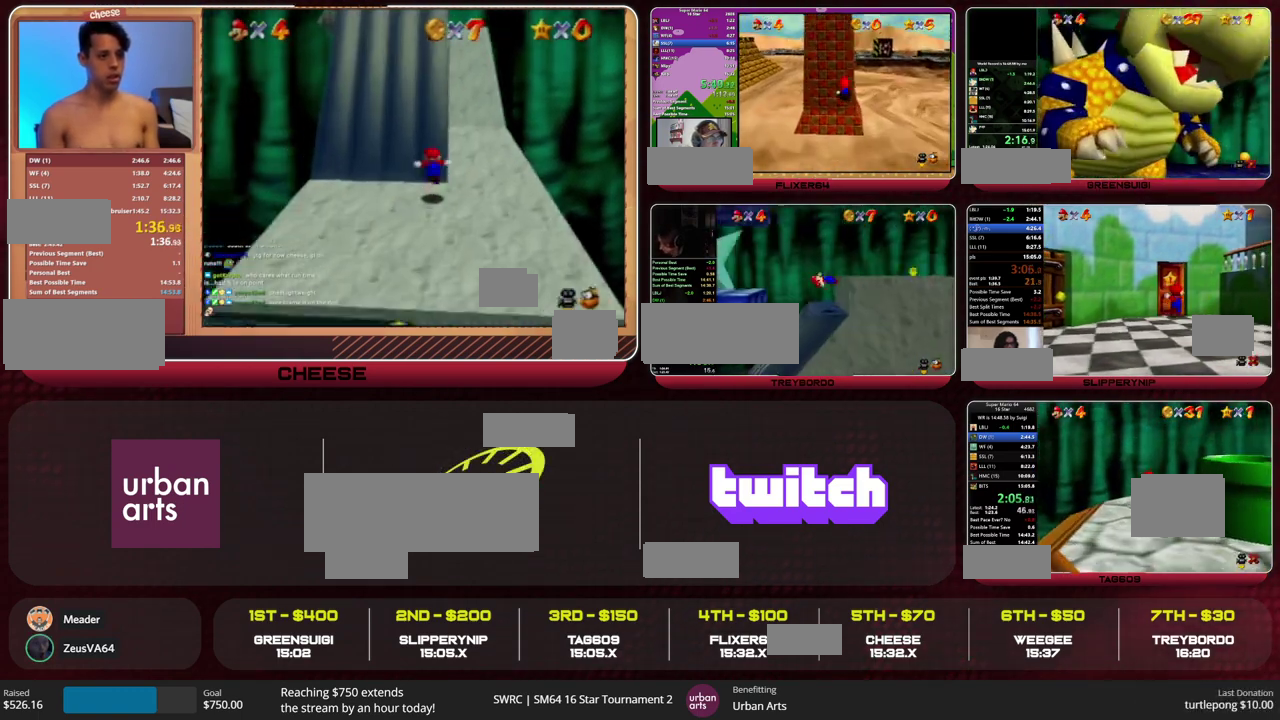
{"buttons": [], "left_stick": "center", "events": []}
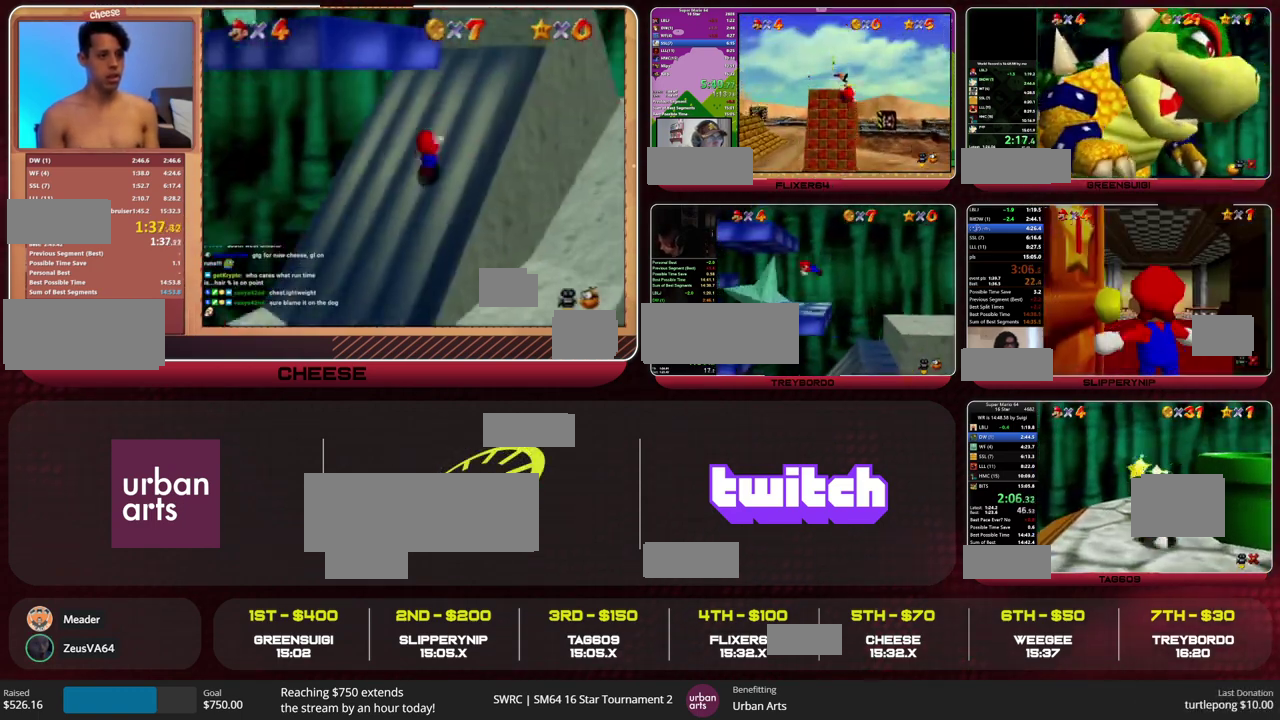
{"buttons": [], "left_stick": "center", "events": []}
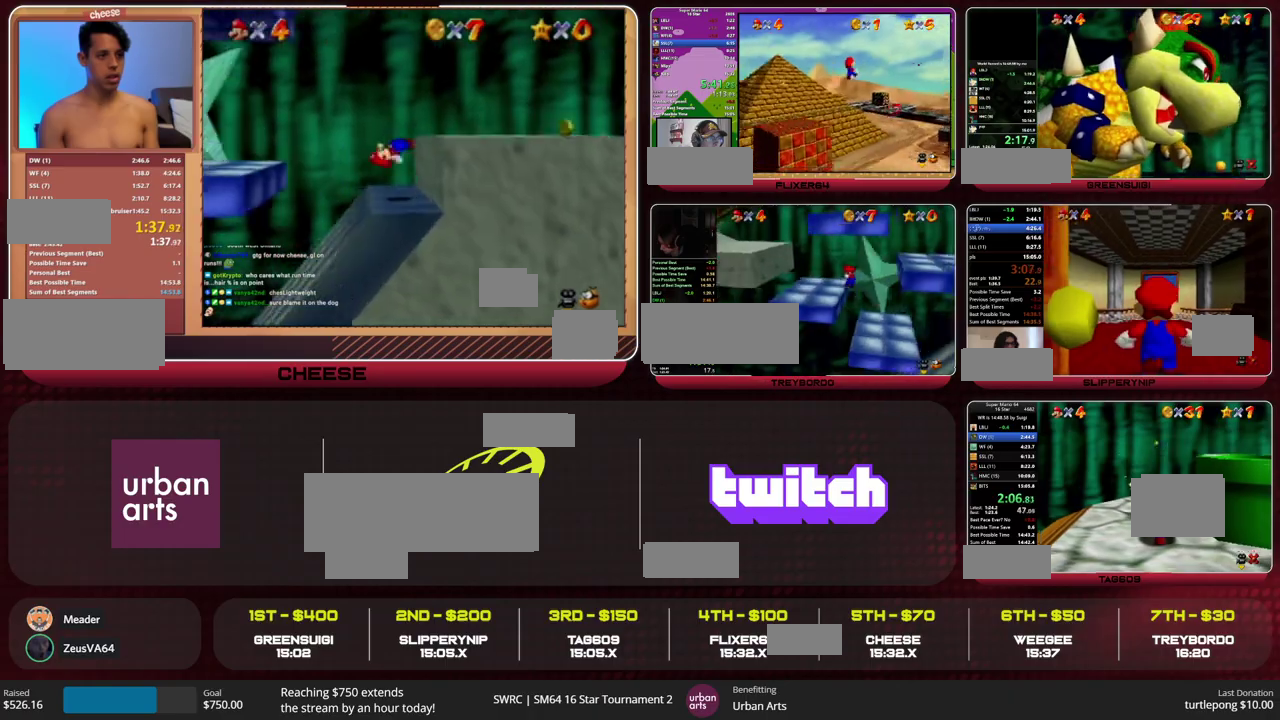
{"buttons": [], "left_stick": "up-right", "events": [[300, "left_stick", "up"], [433, "left_stick", "up-right"]]}
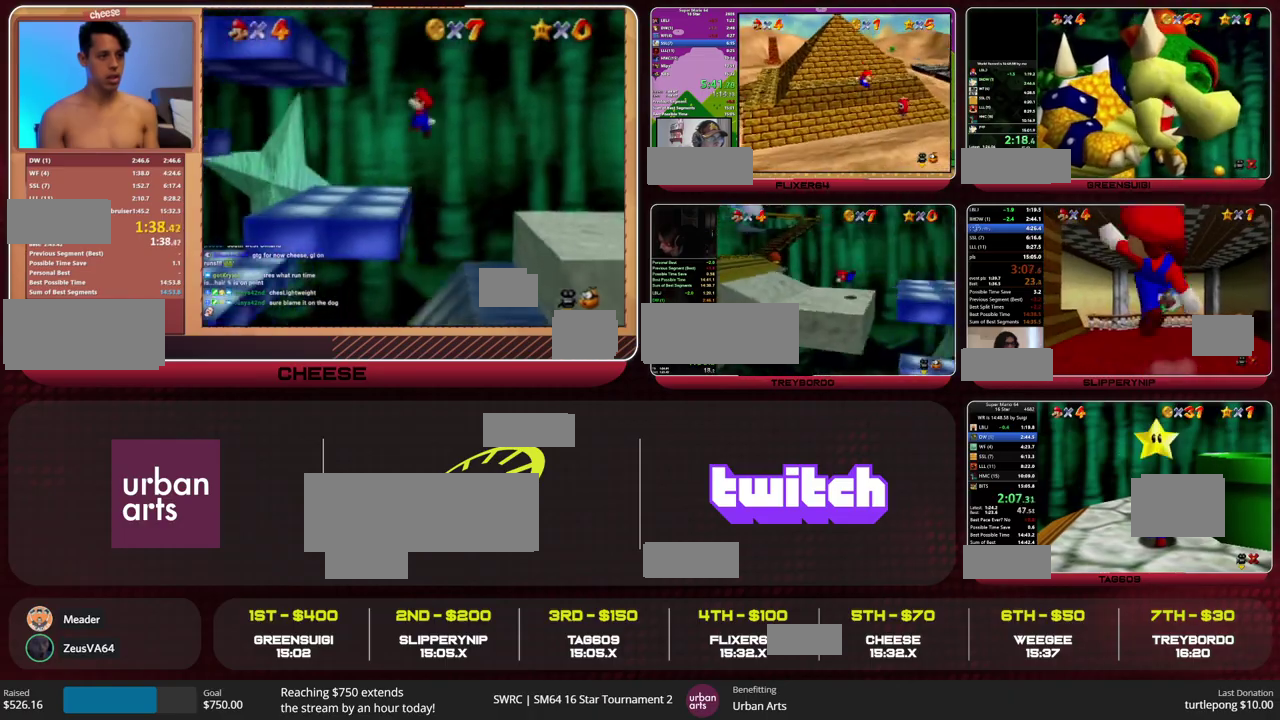
{"buttons": [], "left_stick": "right", "events": [[133, "left_stick", "right"]]}
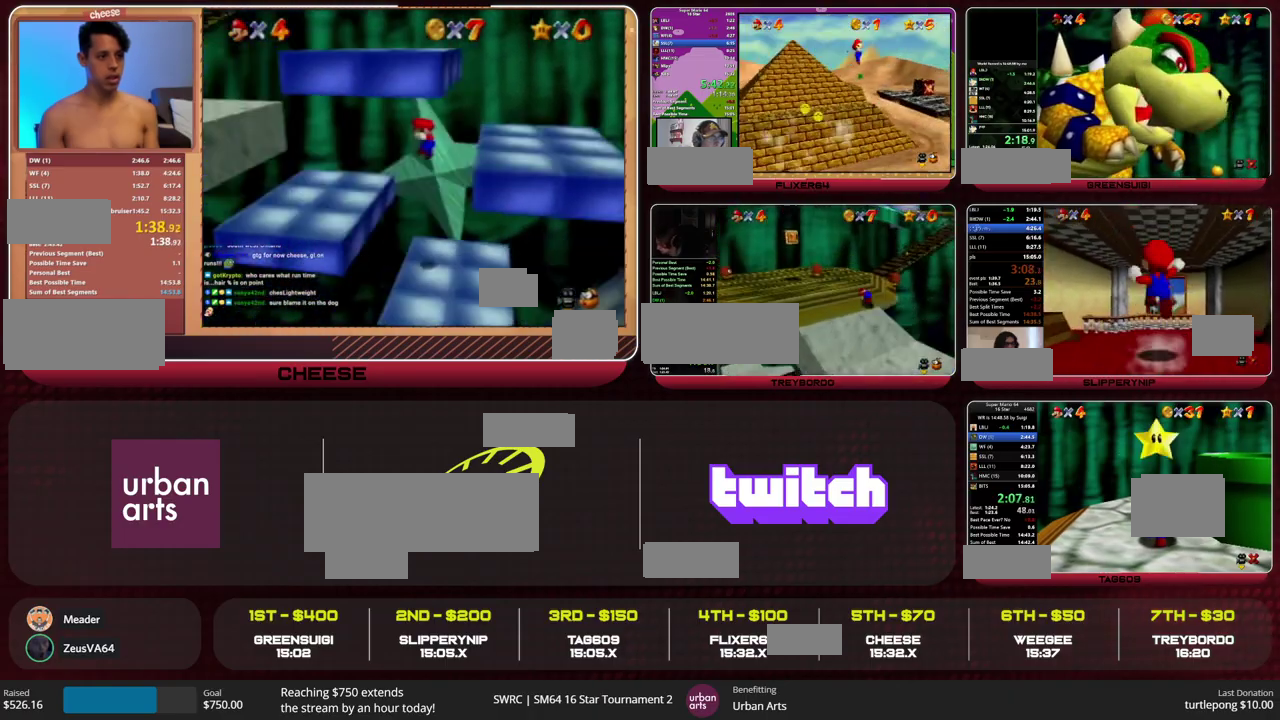
{"buttons": [], "left_stick": "right", "events": []}
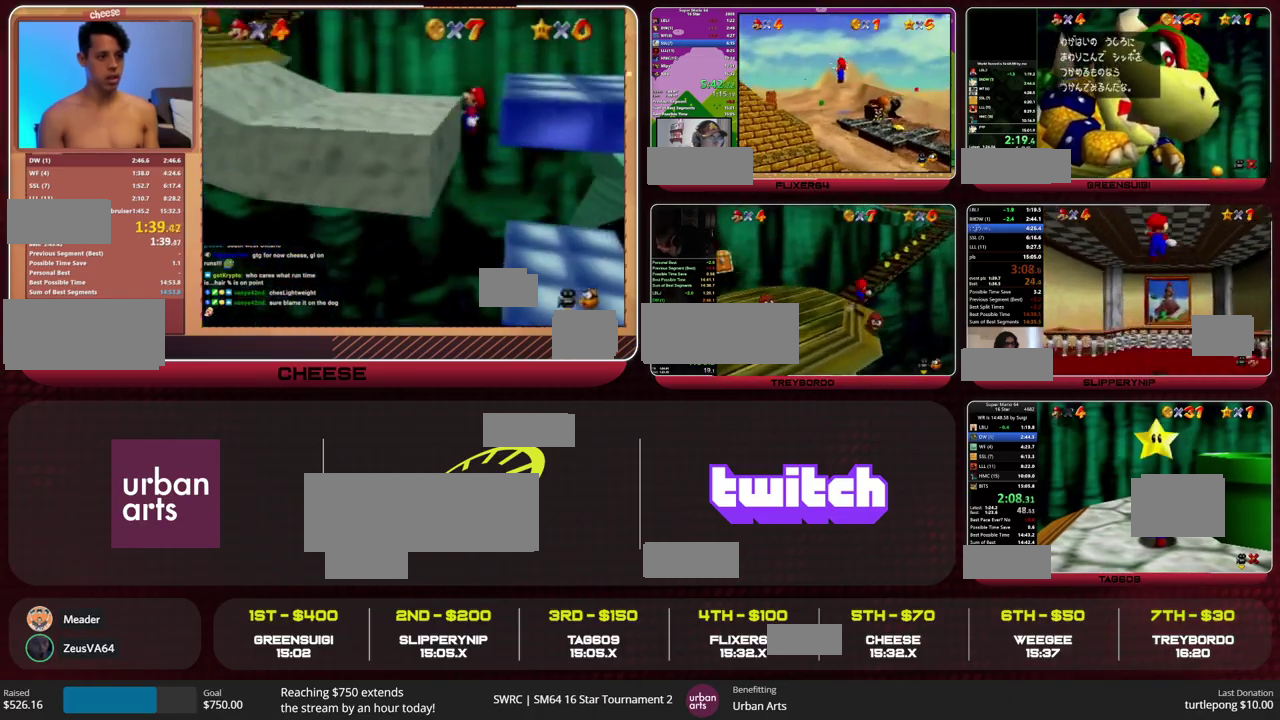
{"buttons": ["B"], "left_stick": "right", "events": [[33, "B", "down"], [67, "A", "down"], [133, "B", "up"], [167, "A", "up"], [500, "B", "down"]]}